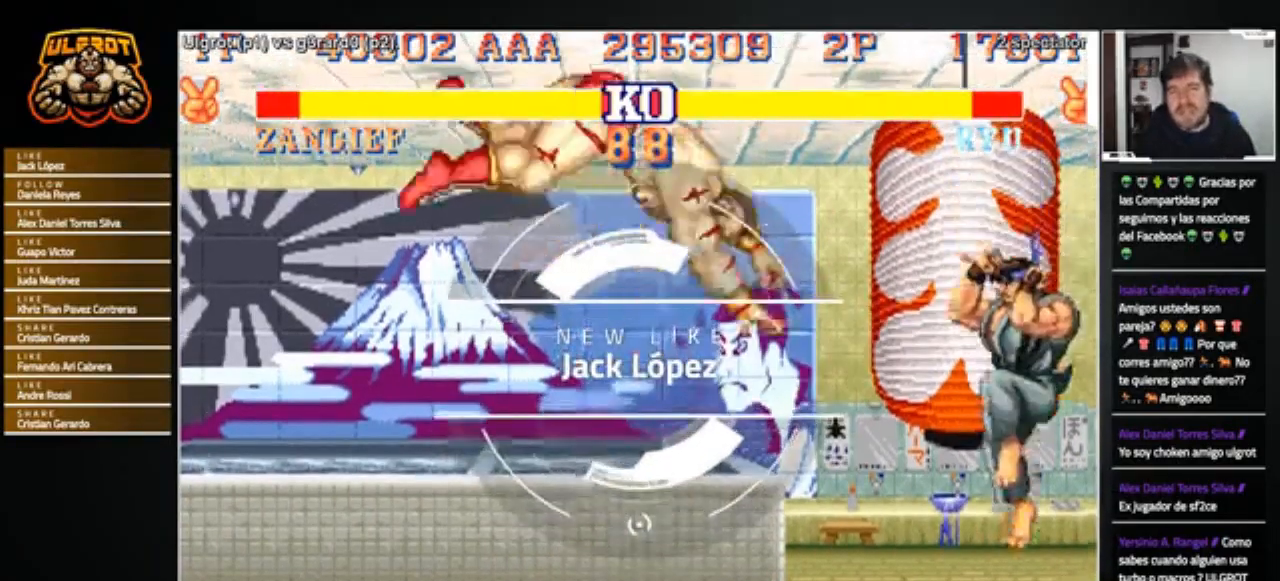
Gameplay with a controller (arcade stick); each line is a JSON object with the inputs held at the frame after it. "events" lists button and stick changes between this image and that frame as [ms after this image, input, new state], when the widget could be followed in between. Not read: L3 R3.
{"buttons": [], "left_stick": "right", "events": [[267, "left_stick", "left"], [400, "R1", "down"], [400, "SQUARE", "down"], [400, "TRIANGLE", "down"], [467, "SQUARE", "up"], [467, "TRIANGLE", "up"], [467, "left_stick", "right"], [500, "R1", "up"]]}
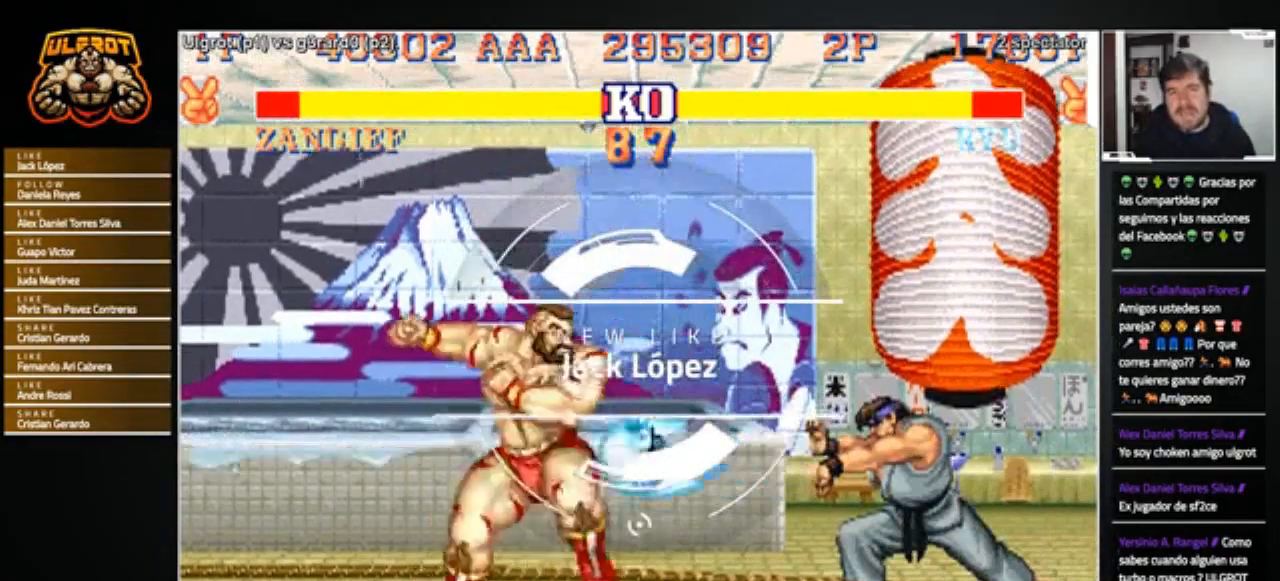
{"buttons": [], "left_stick": "right", "events": []}
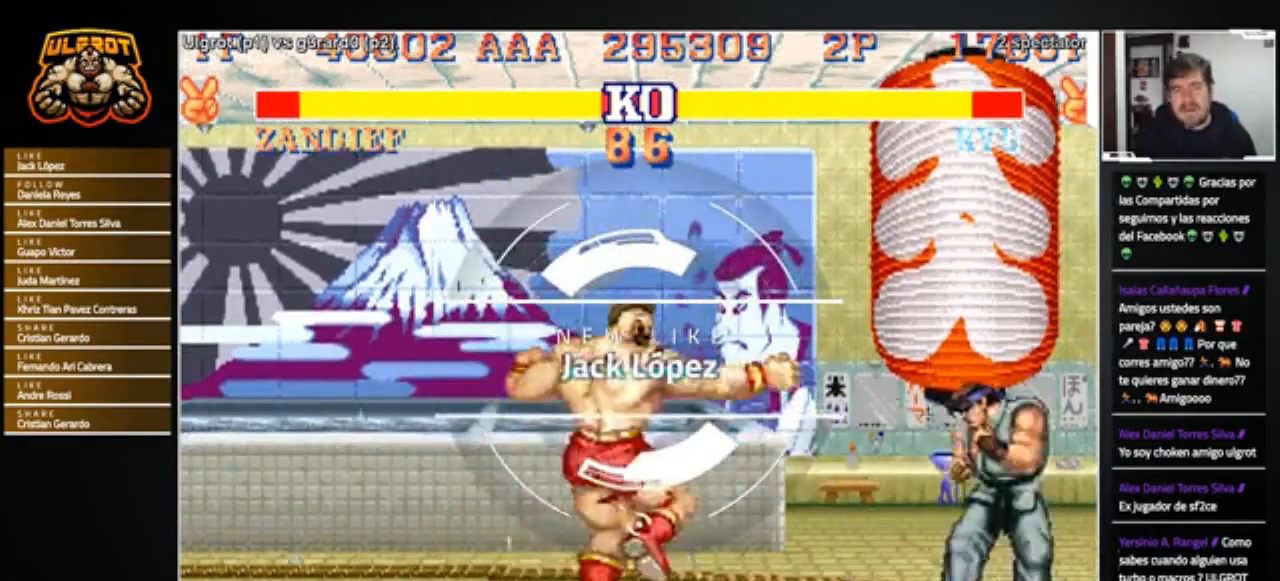
{"buttons": [], "left_stick": "down-left", "events": [[200, "left_stick", "down-left"]]}
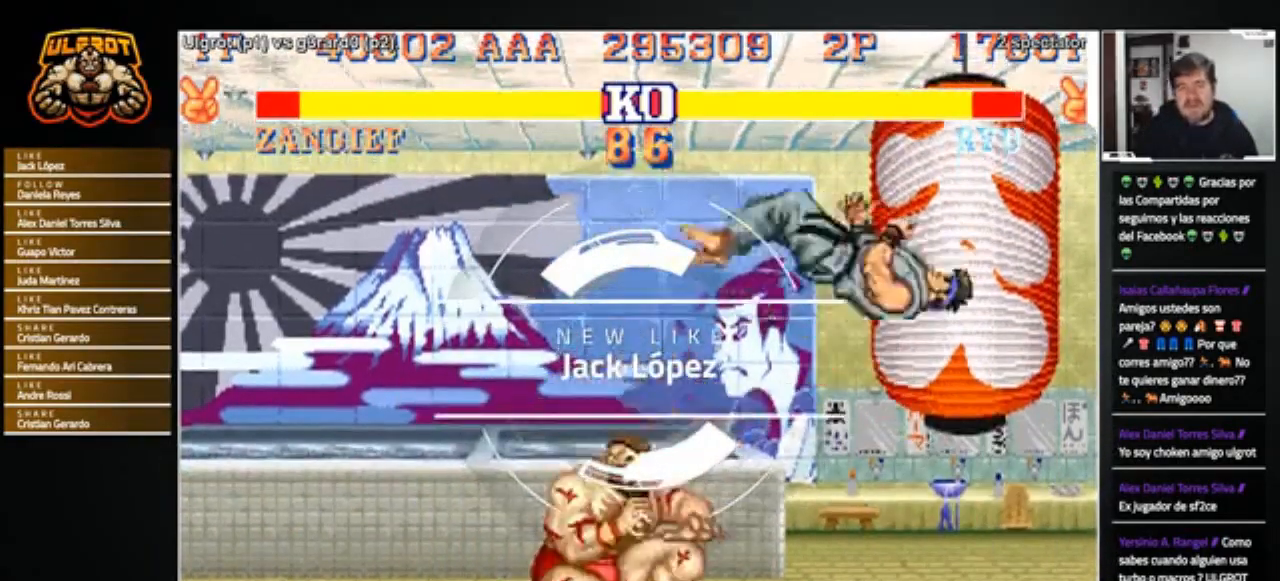
{"buttons": [], "left_stick": "down-left", "events": [[134, "R1", "down"], [134, "SQUARE", "down"], [134, "TRIANGLE", "down"], [167, "SQUARE", "up"], [167, "TRIANGLE", "up"], [201, "R1", "up"], [234, "R1", "down"], [234, "SQUARE", "down"], [234, "TRIANGLE", "down"], [334, "R1", "up"], [334, "SQUARE", "up"], [334, "TRIANGLE", "up"]]}
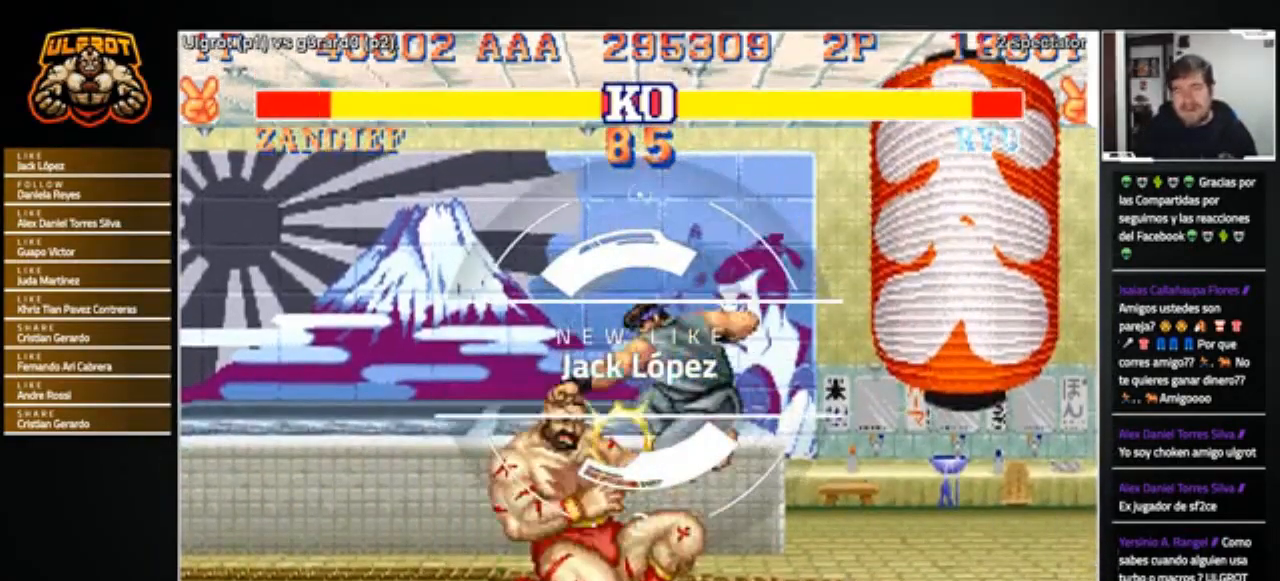
{"buttons": [], "left_stick": "down-left", "events": []}
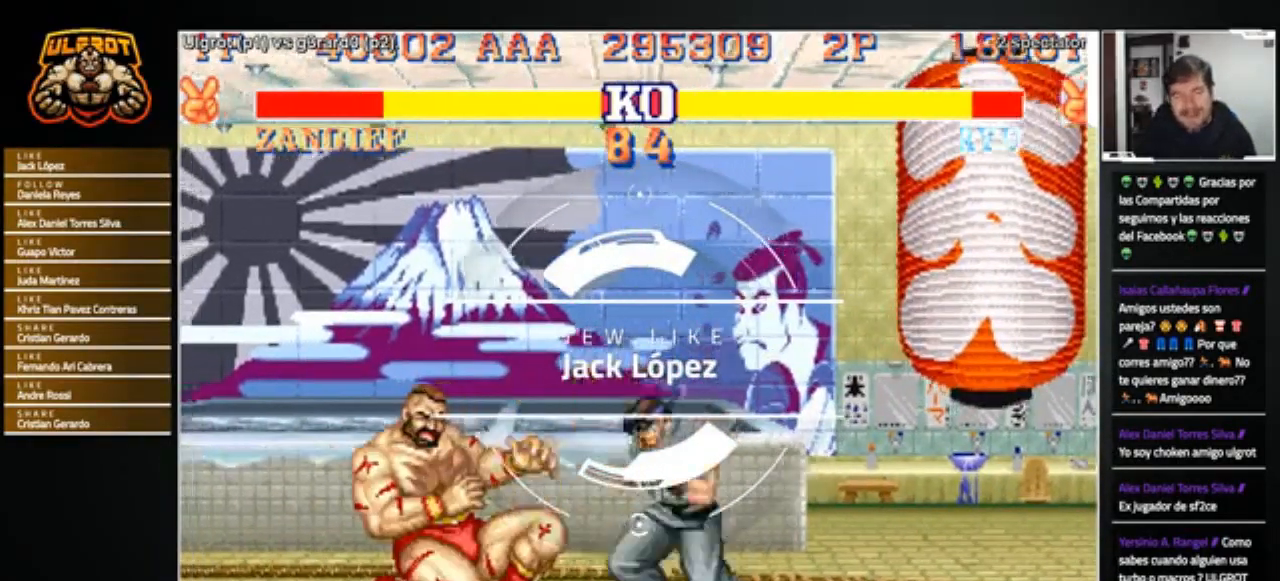
{"buttons": [], "left_stick": "down-left", "events": []}
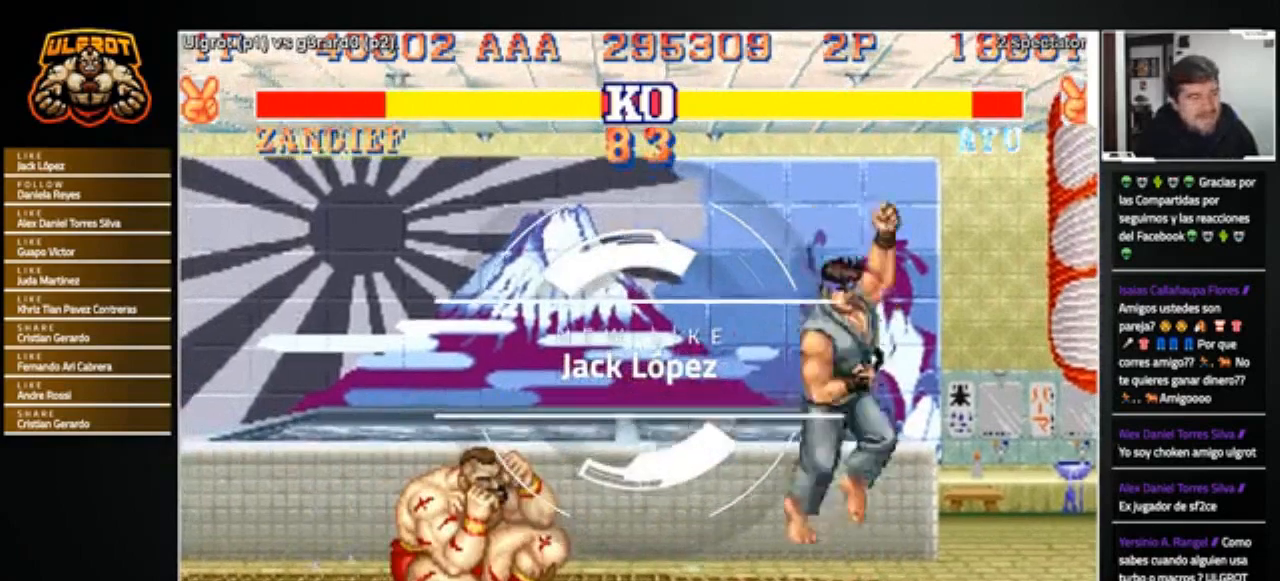
{"buttons": [], "left_stick": "down-left", "events": []}
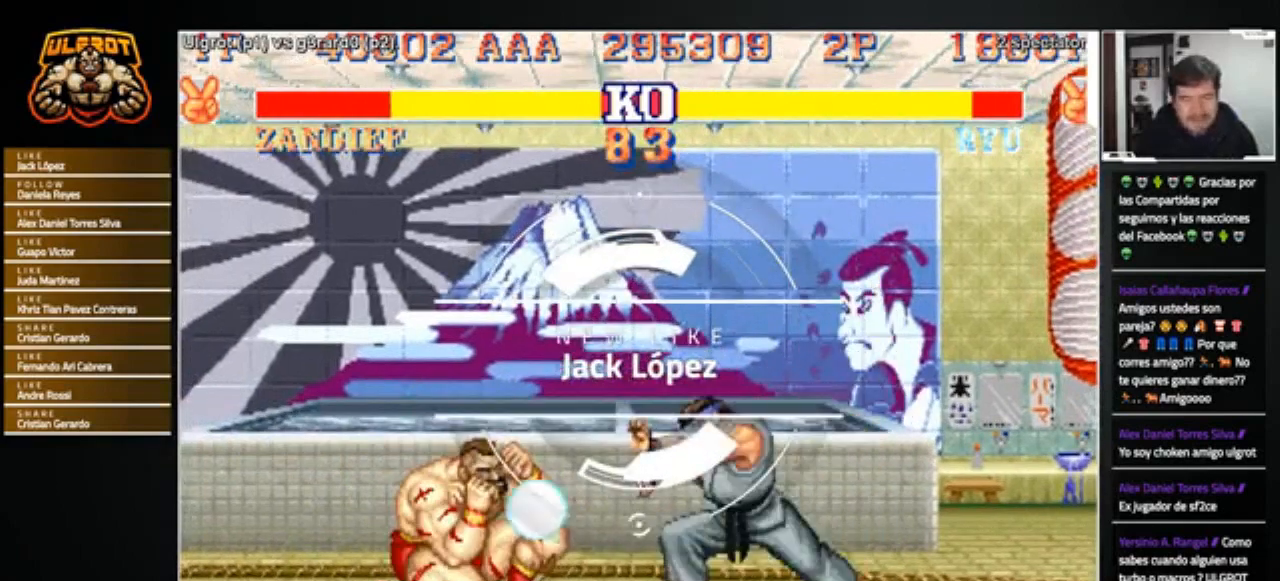
{"buttons": [], "left_stick": "center", "events": [[501, "left_stick", "center"]]}
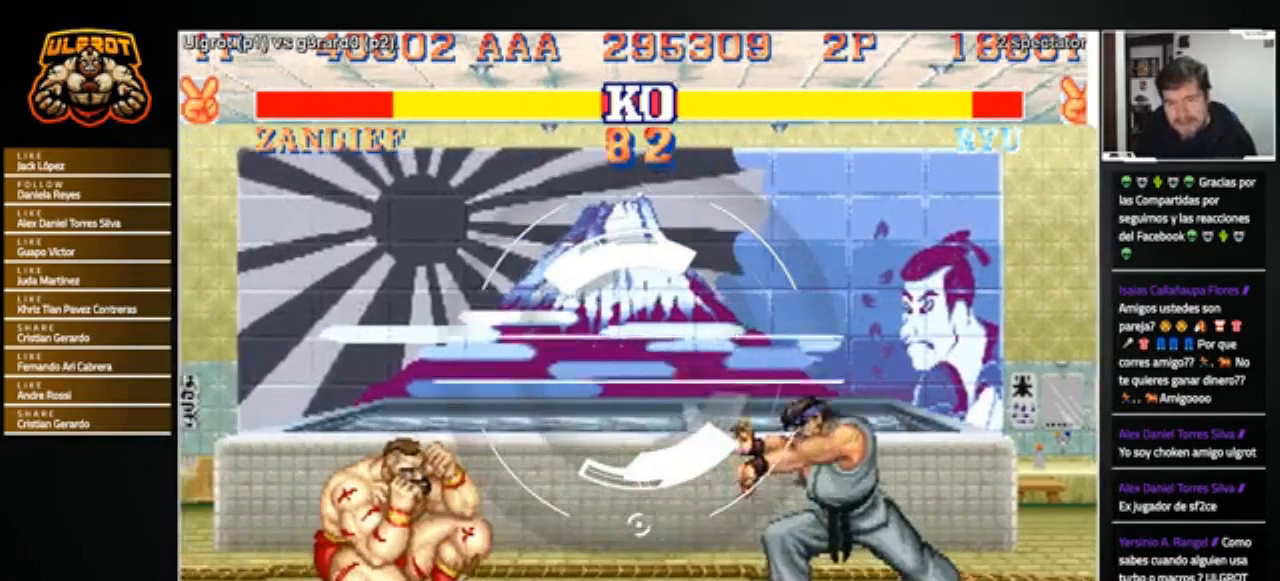
{"buttons": [], "left_stick": "right", "events": [[67, "left_stick", "right"], [367, "R1", "down"], [367, "SQUARE", "down"], [367, "TRIANGLE", "down"], [434, "R1", "up"], [434, "SQUARE", "up"], [434, "TRIANGLE", "up"]]}
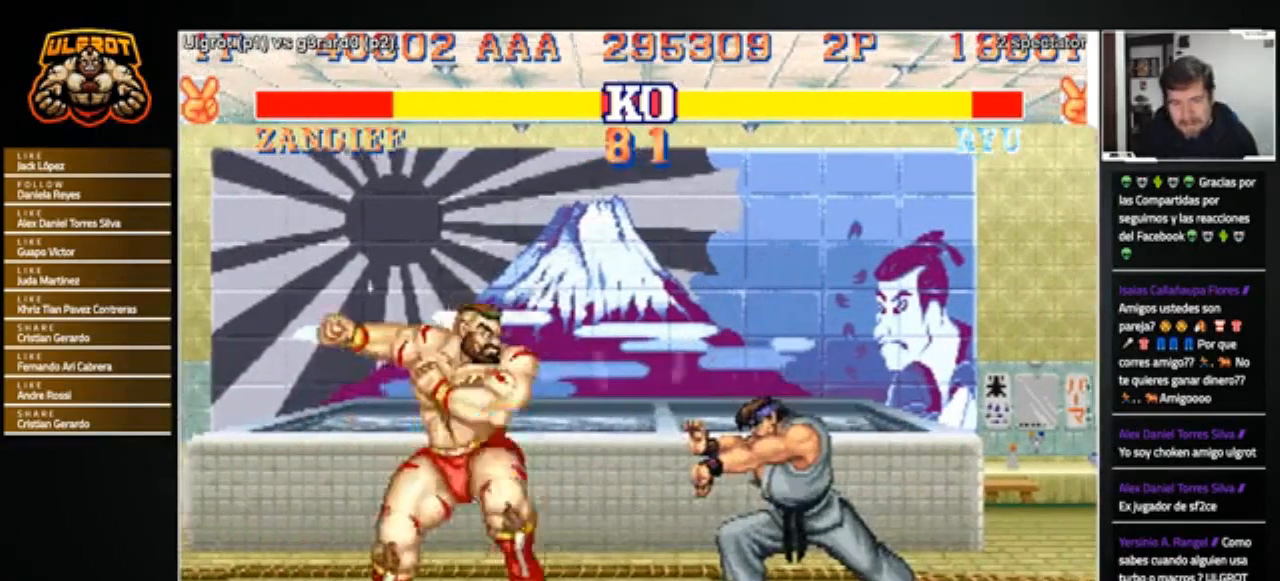
{"buttons": [], "left_stick": "left", "events": [[468, "left_stick", "left"]]}
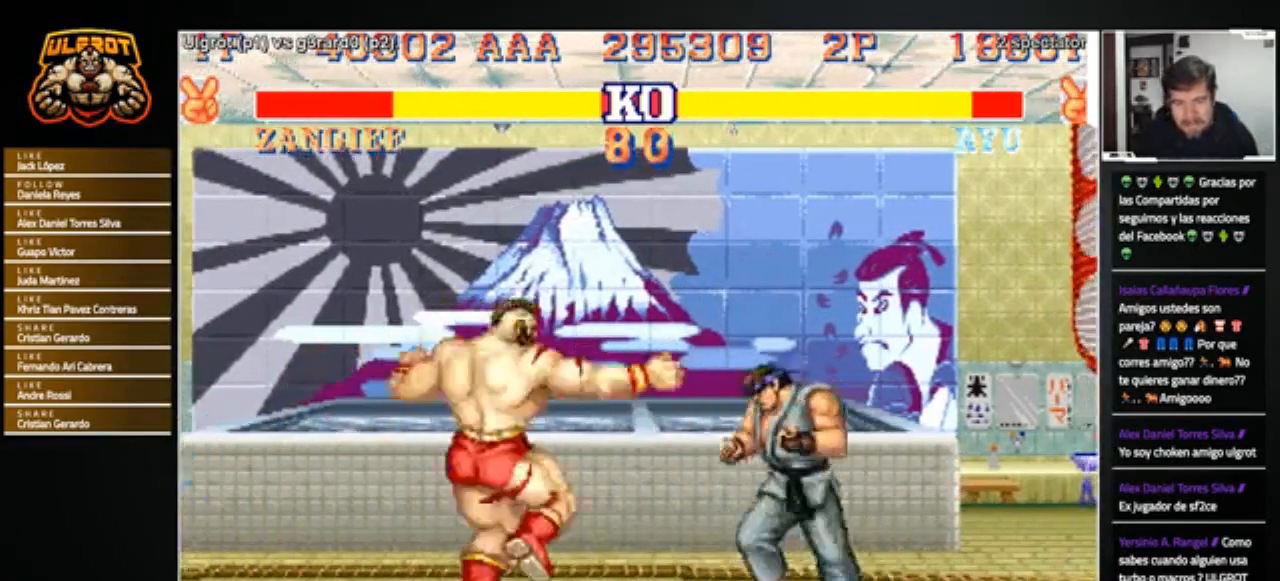
{"buttons": [], "left_stick": "left", "events": []}
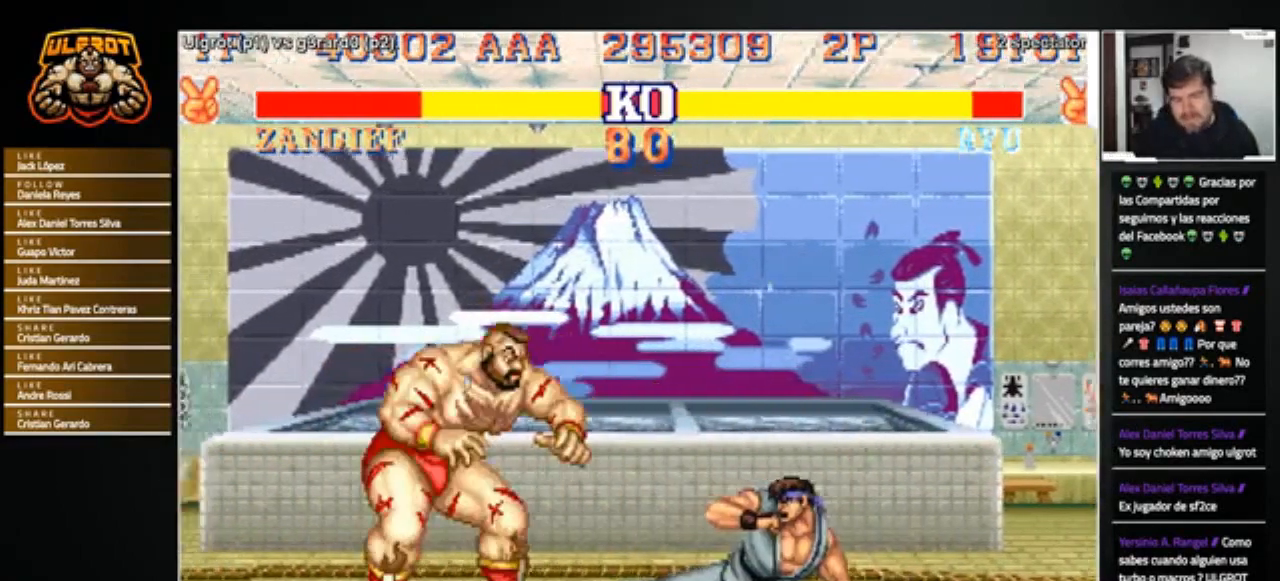
{"buttons": [], "left_stick": "right", "events": [[167, "left_stick", "center"], [234, "left_stick", "right"]]}
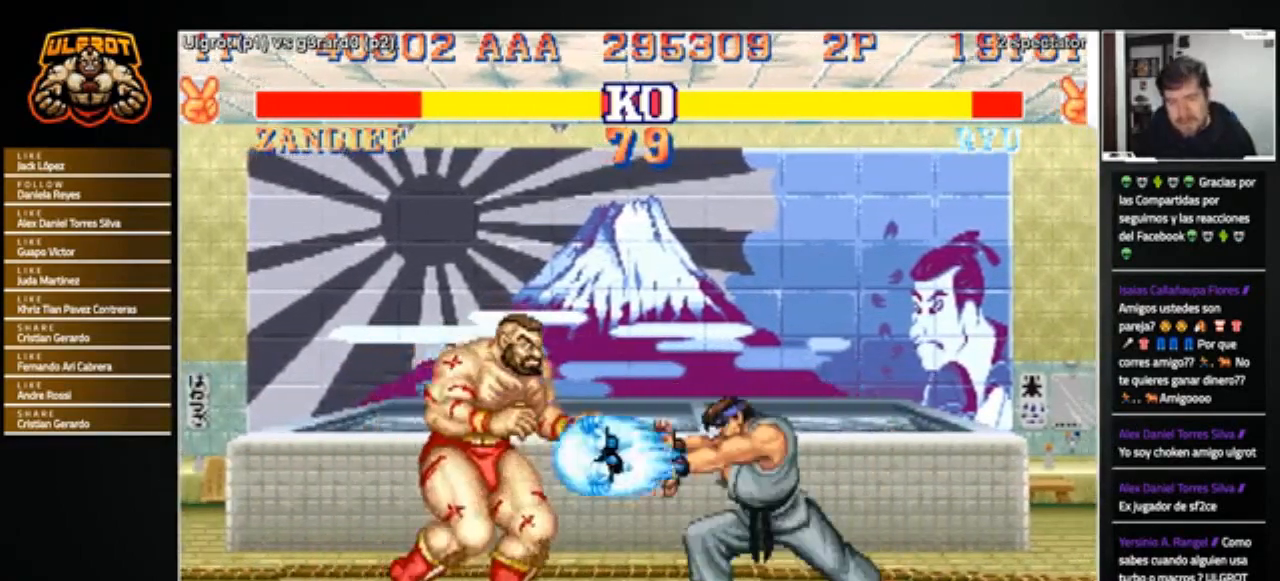
{"buttons": [], "left_stick": "center", "events": [[133, "left_stick", "down-left"], [400, "left_stick", "center"]]}
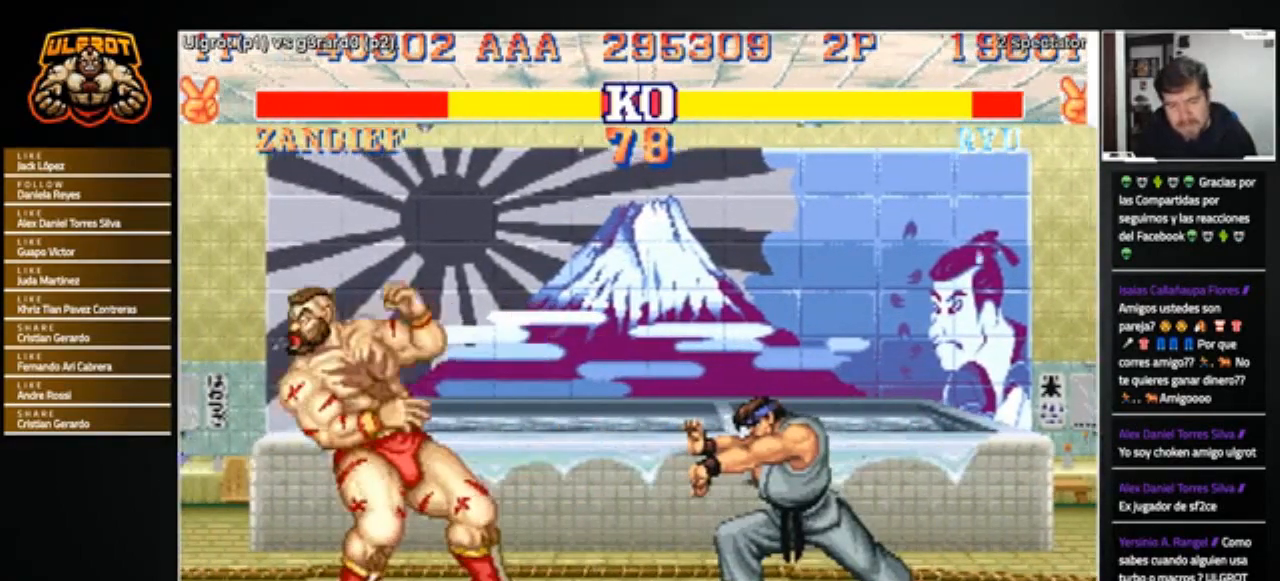
{"buttons": [], "left_stick": "right", "events": [[267, "left_stick", "right"]]}
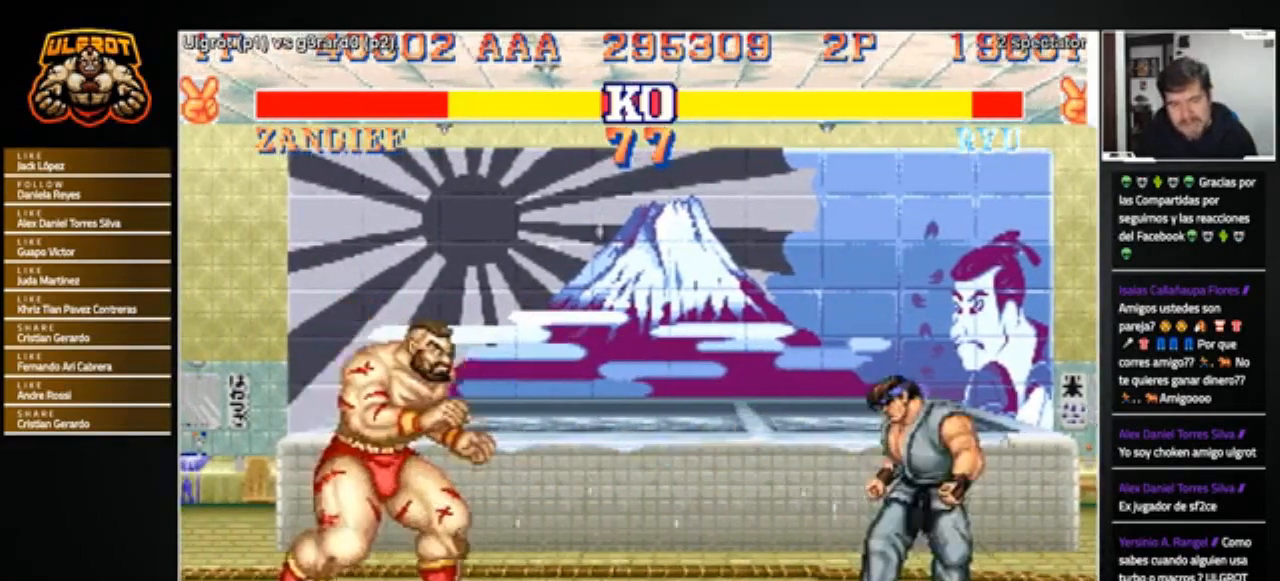
{"buttons": [], "left_stick": "right", "events": []}
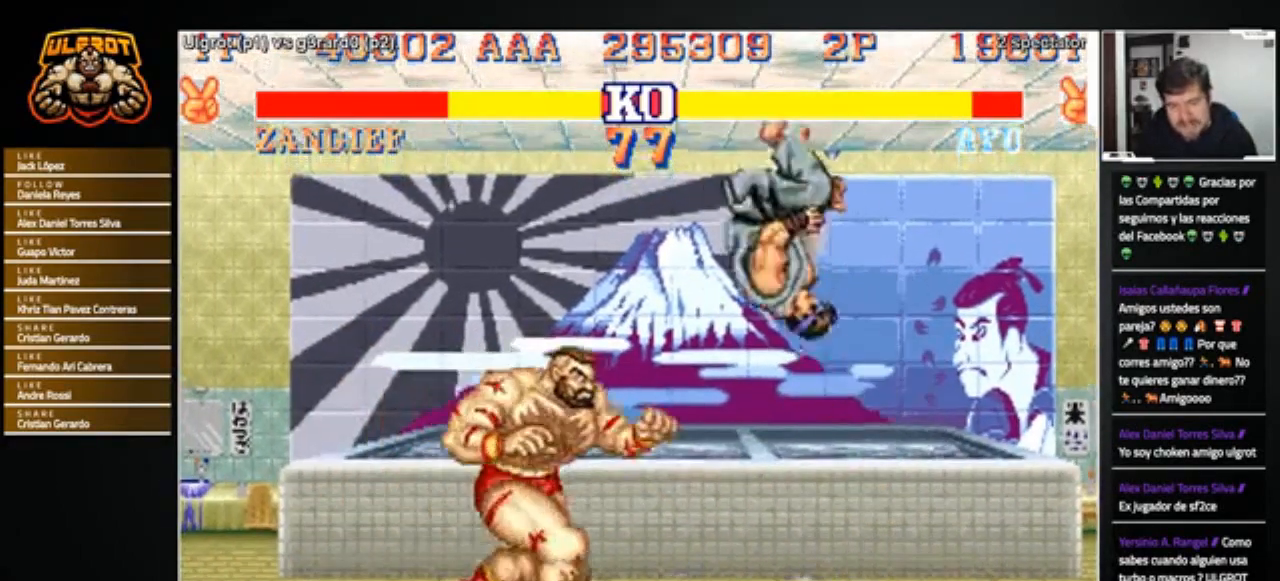
{"buttons": [], "left_stick": "left", "events": [[134, "R1", "down"], [134, "SQUARE", "down"], [134, "TRIANGLE", "down"], [167, "SQUARE", "up"], [167, "TRIANGLE", "up"], [167, "left_stick", "left"], [201, "R1", "up"], [234, "R1", "down"], [234, "SQUARE", "down"], [234, "TRIANGLE", "down"], [301, "SQUARE", "up"], [334, "R1", "up"], [334, "TRIANGLE", "up"]]}
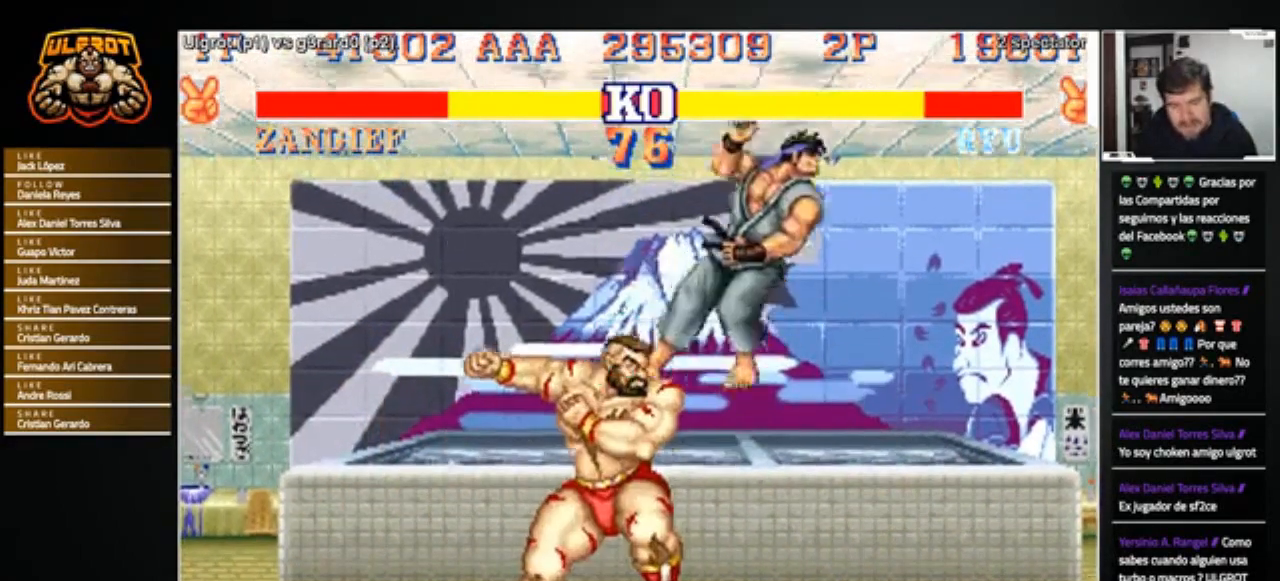
{"buttons": [], "left_stick": "right", "events": [[100, "left_stick", "right"]]}
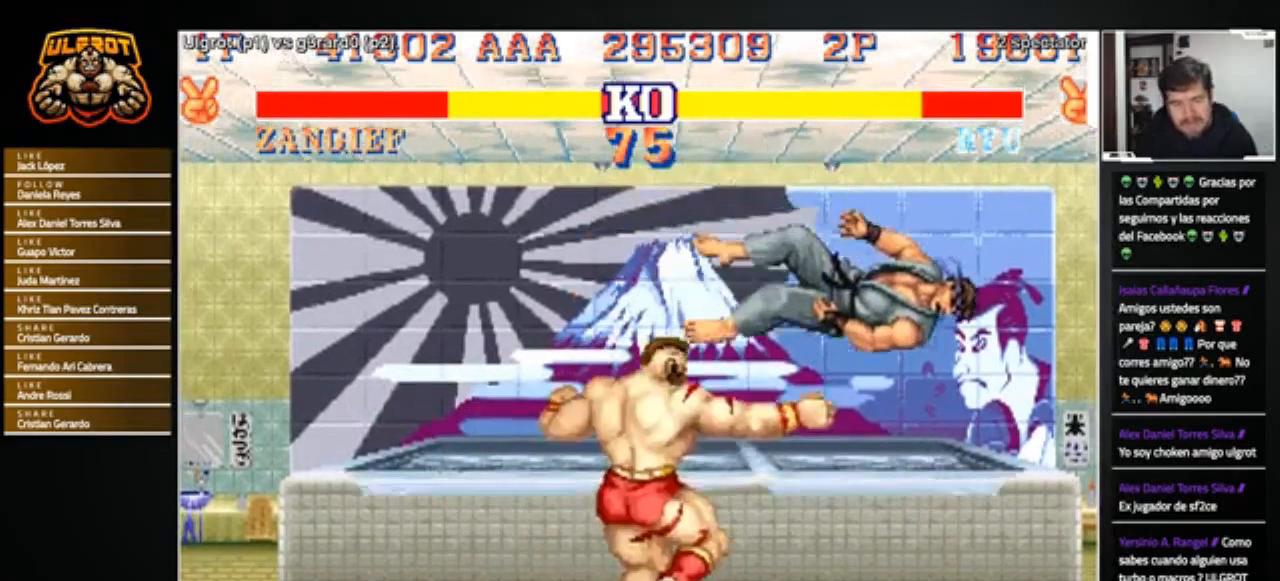
{"buttons": [], "left_stick": "right", "events": []}
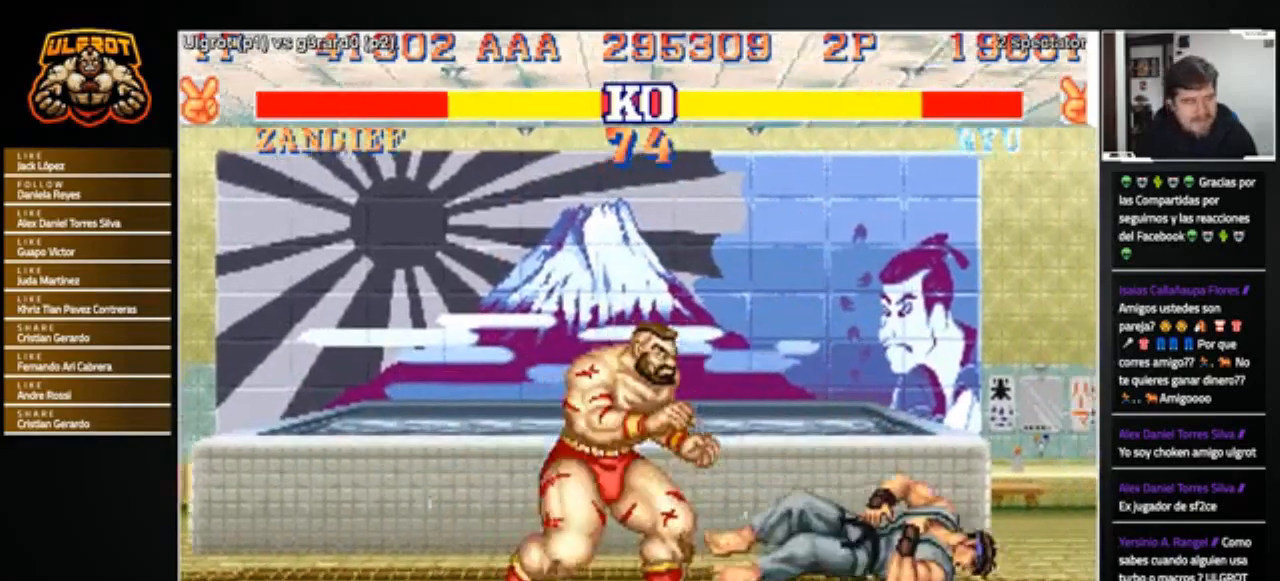
{"buttons": [], "left_stick": "left", "events": [[267, "left_stick", "center"], [334, "left_stick", "left"]]}
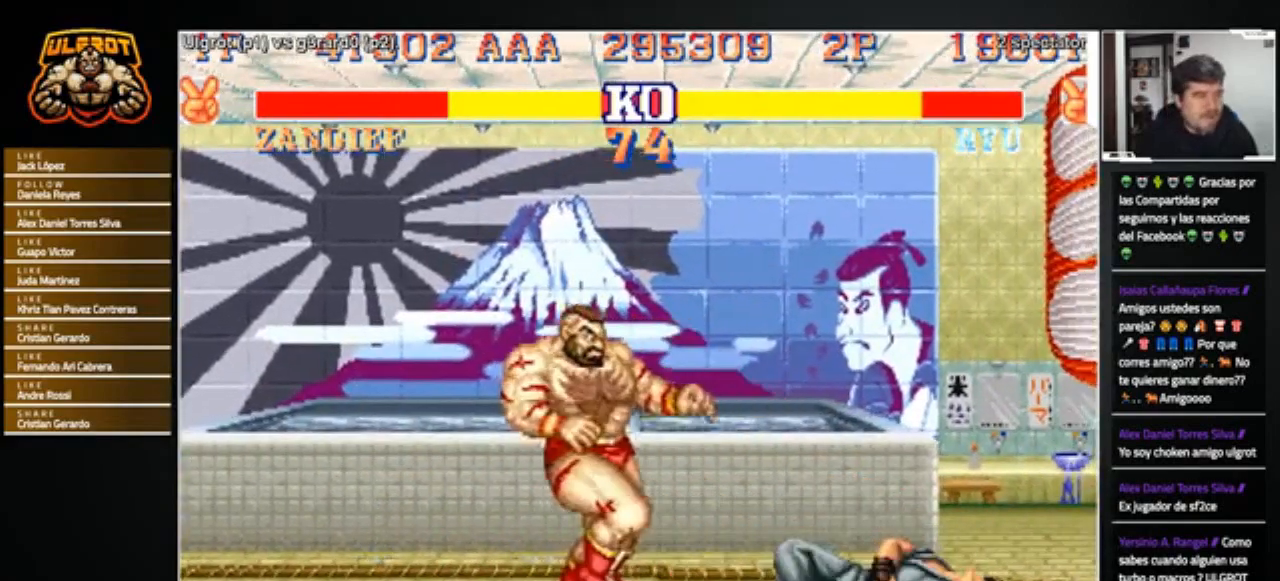
{"buttons": [], "left_stick": "down-left", "events": [[334, "left_stick", "down-left"]]}
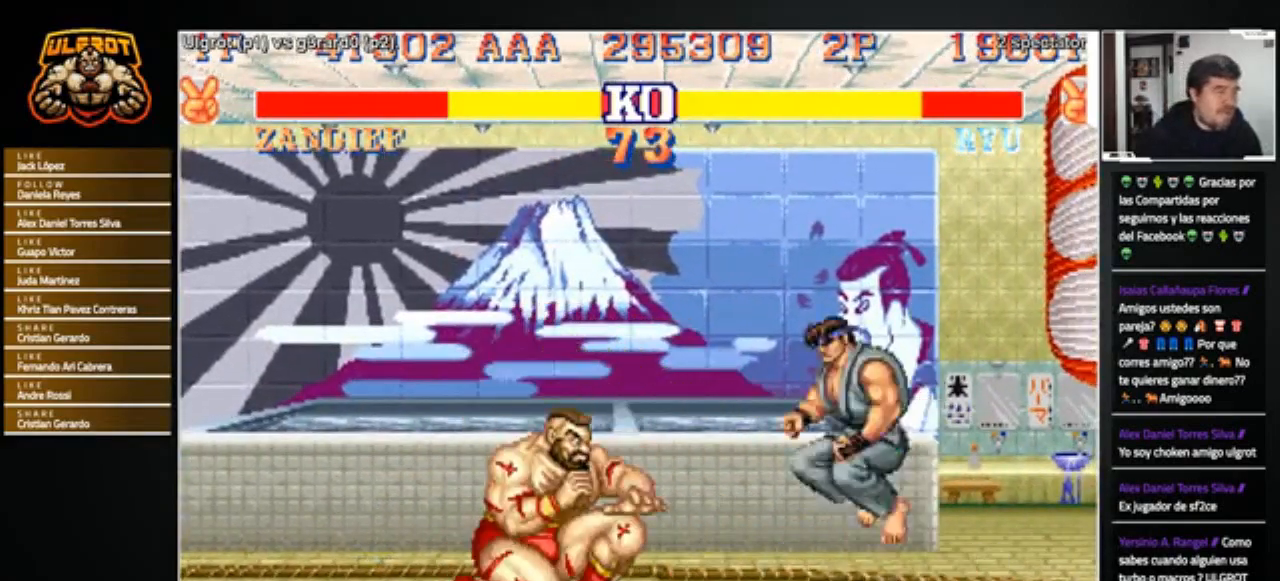
{"buttons": [], "left_stick": "down-left", "events": []}
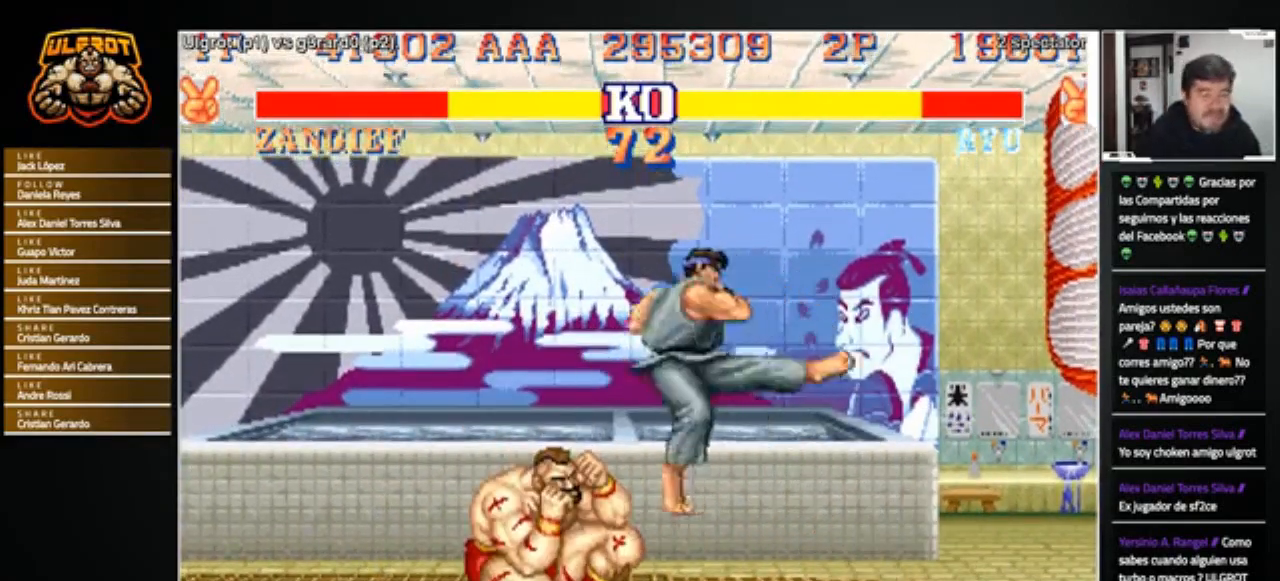
{"buttons": [], "left_stick": "down-left", "events": [[234, "R1", "down"], [234, "SQUARE", "down"], [234, "TRIANGLE", "down"], [267, "SQUARE", "up"], [301, "R1", "up"], [301, "TRIANGLE", "up"]]}
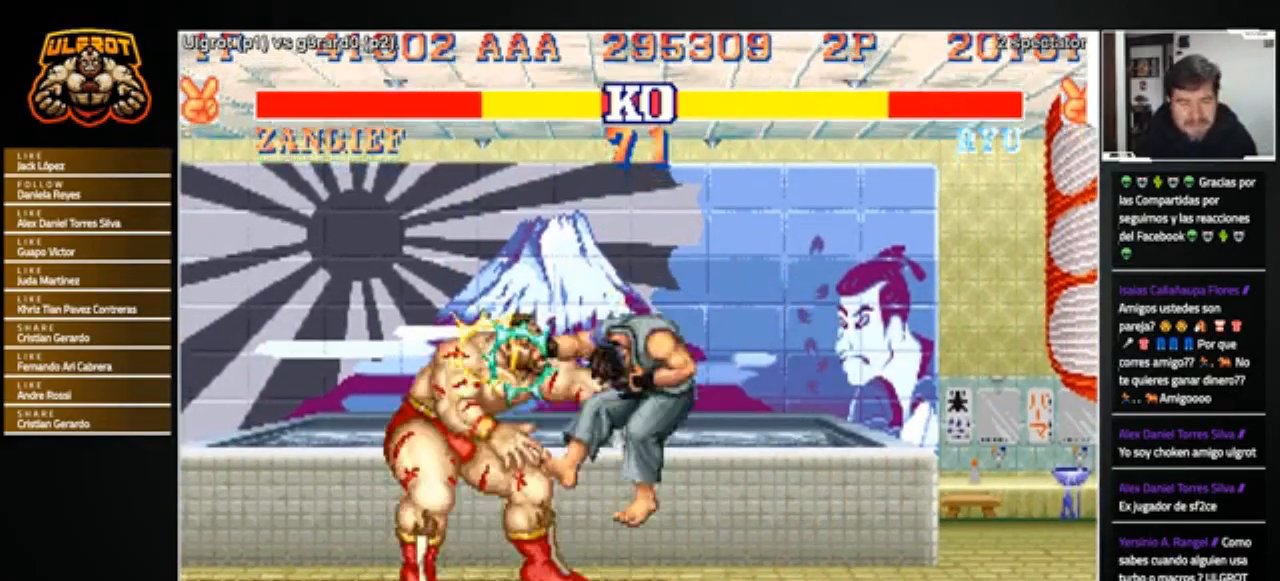
{"buttons": [], "left_stick": "center", "events": [[233, "left_stick", "center"]]}
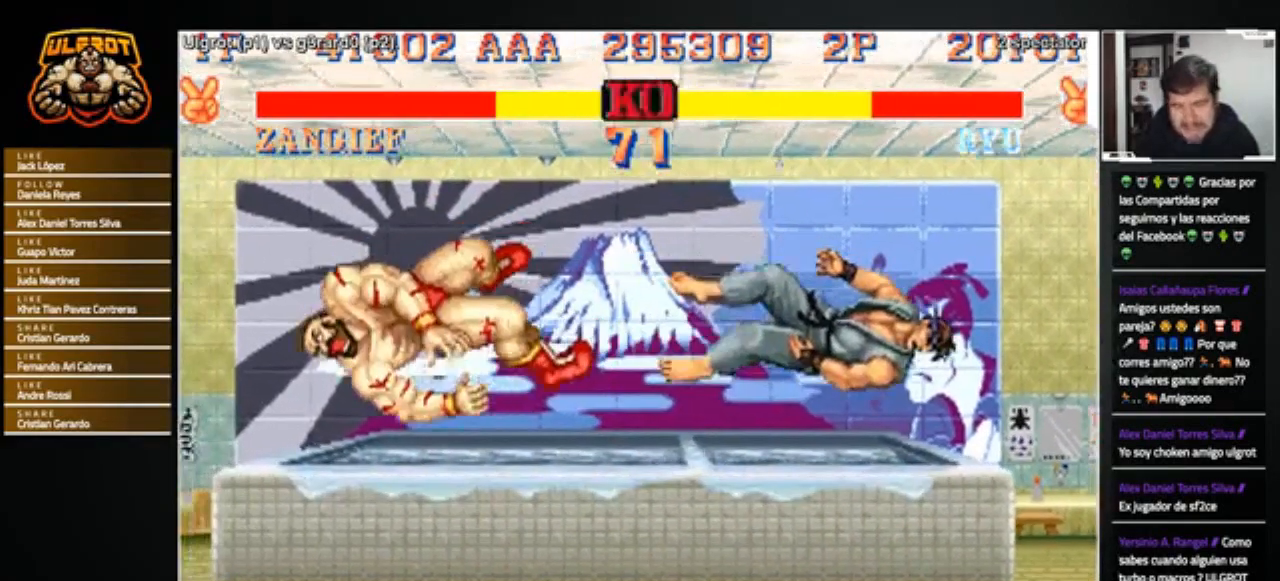
{"buttons": [], "left_stick": "center", "events": []}
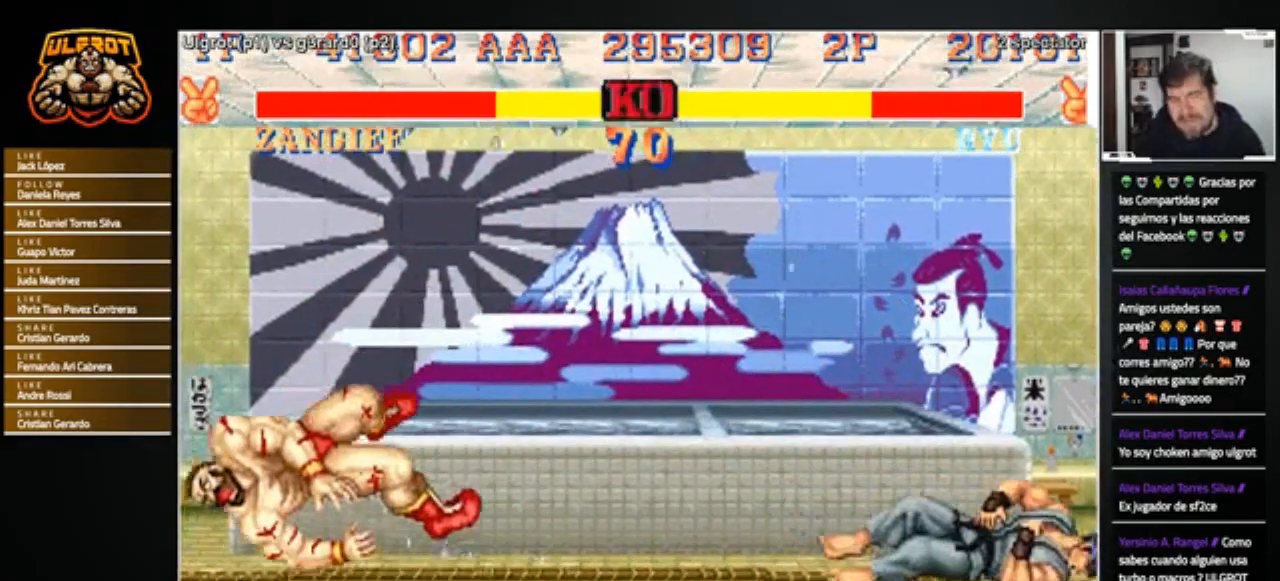
{"buttons": [], "left_stick": "center", "events": []}